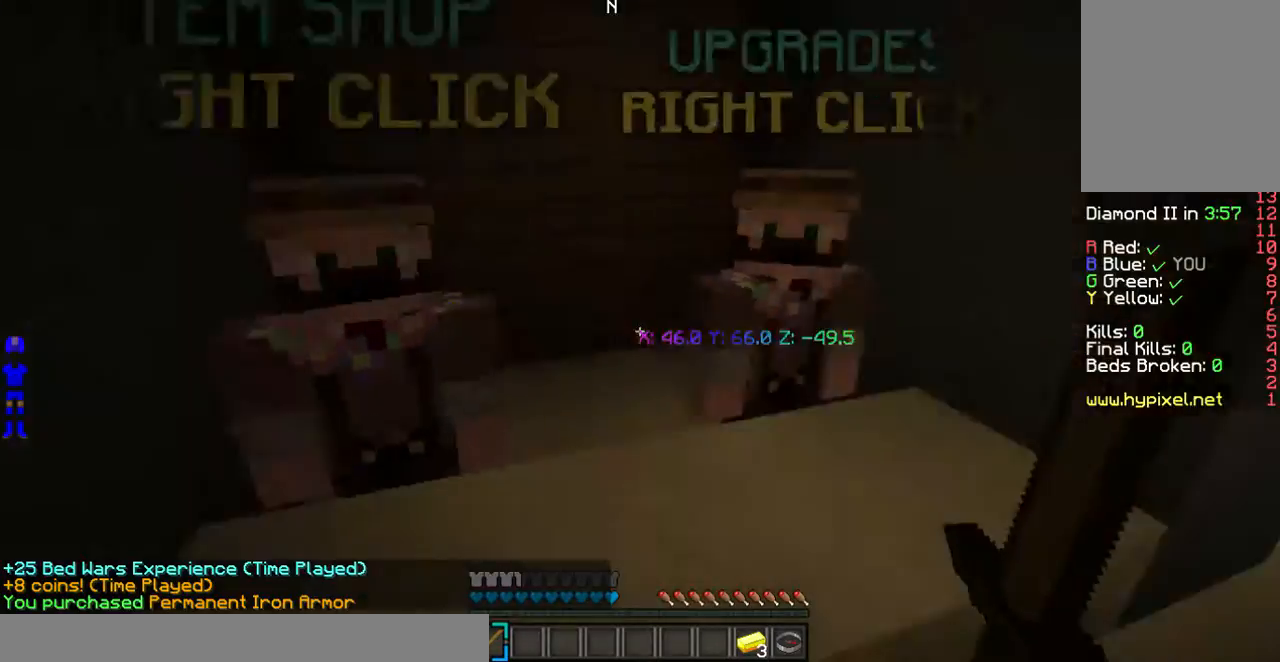
Gameplay with keyboard and mouse; each line is a JSON object with the keys and mouse buttons held at the frame after it. "events" lists presses ("down") and releases ("up") of "a", "d", "s", "w", "mouse_left" and "mouse_right" between this image and that frame as [ms after this image, input, new state], when the widget could be followed in between. "mouse_left", "mouse_right" = the "left", "right" buttons of the "mouse" list. No other keys are recorded. Fast repeated clicks can show as one long hold. Mouse movement is not recorded.
{"keys": ["w"], "mouse": [], "events": [[302, "w", "down"]]}
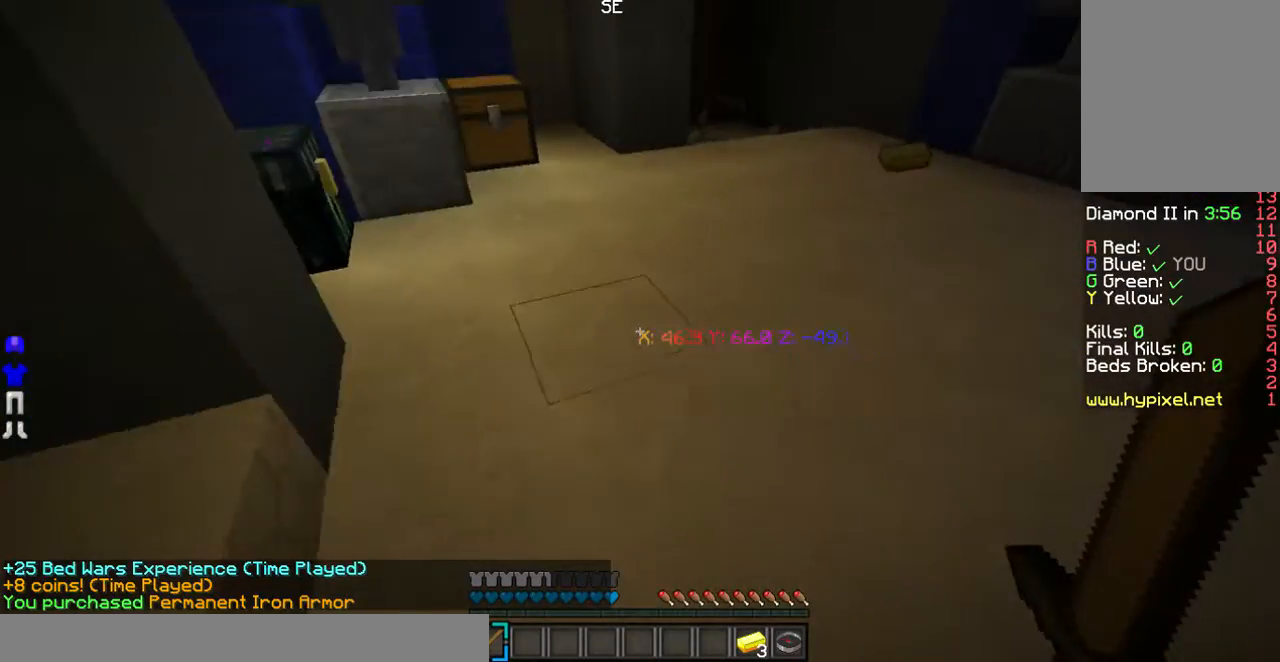
{"keys": ["w"], "mouse": [], "events": []}
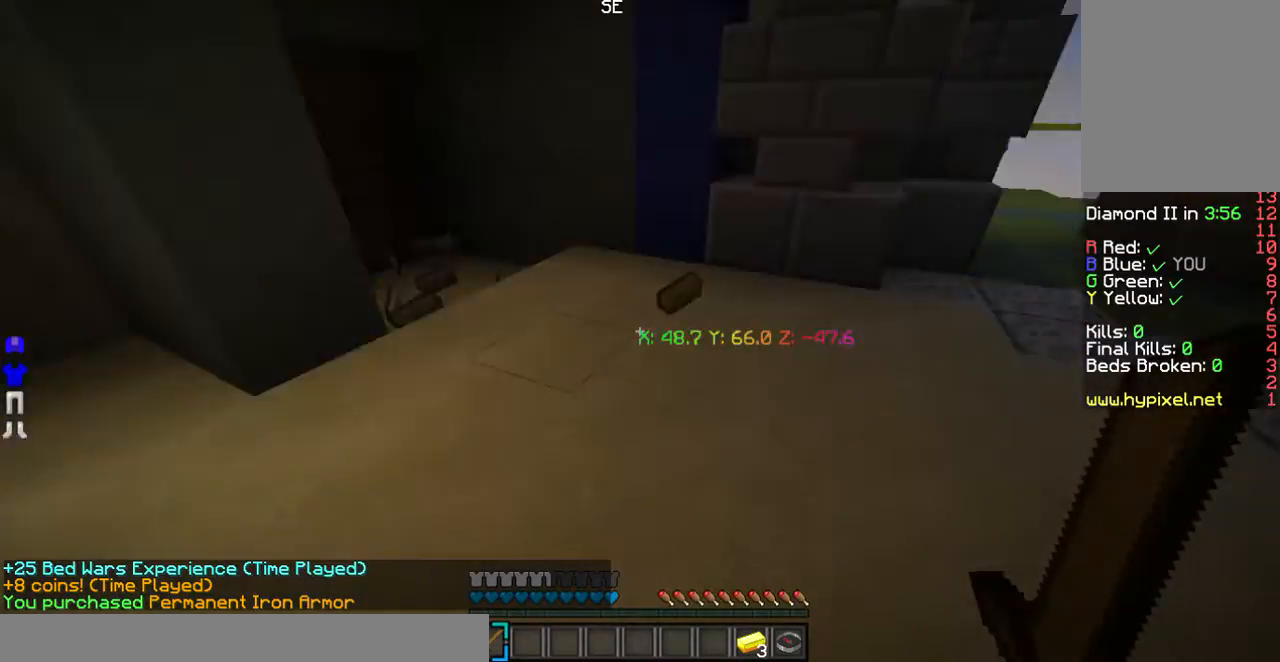
{"keys": ["w"], "mouse": [], "events": []}
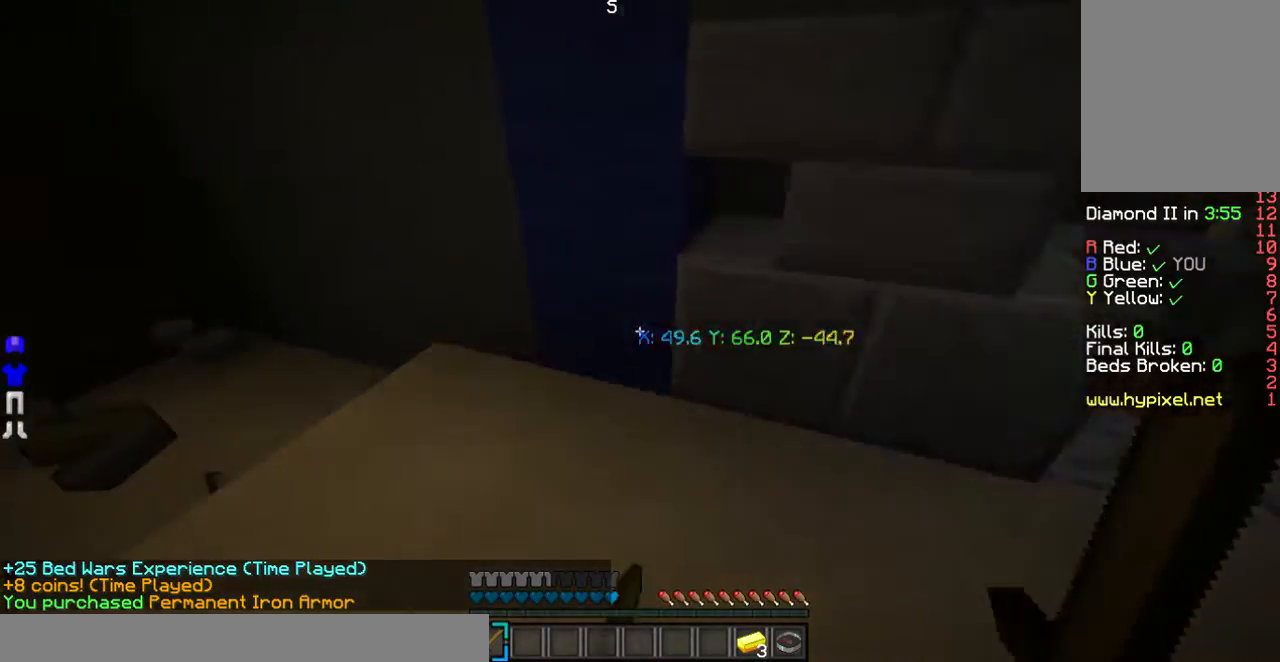
{"keys": ["w"], "mouse": [], "events": []}
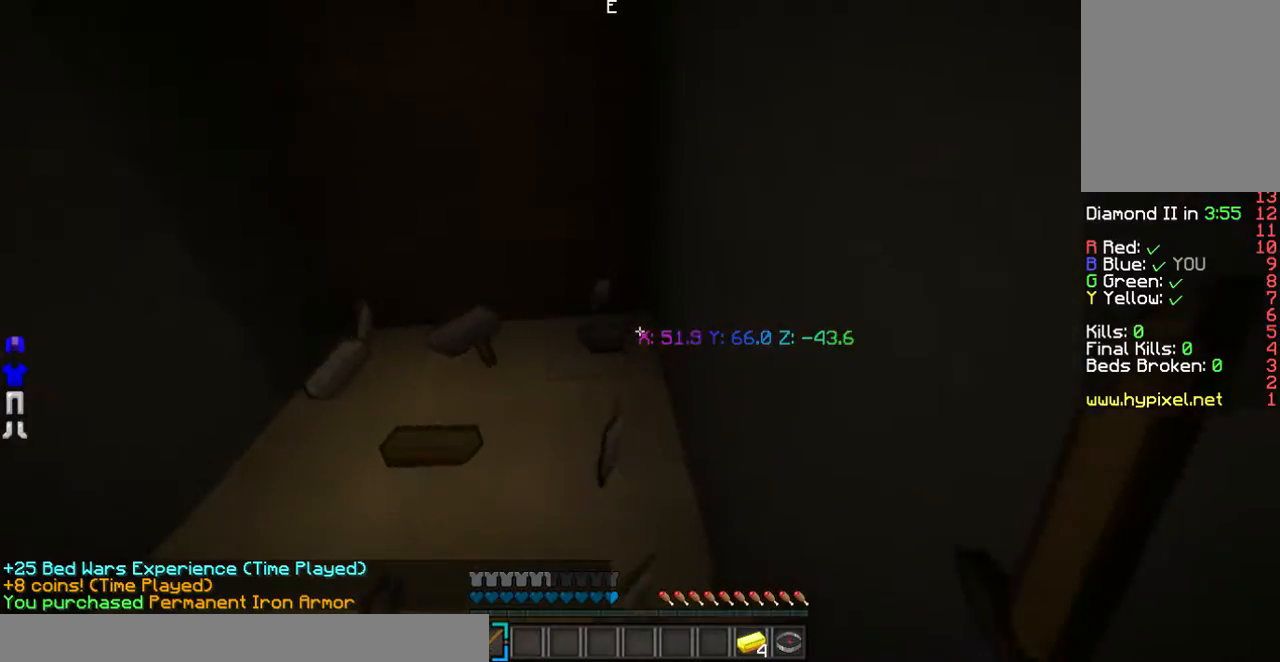
{"keys": ["w"], "mouse": [], "events": []}
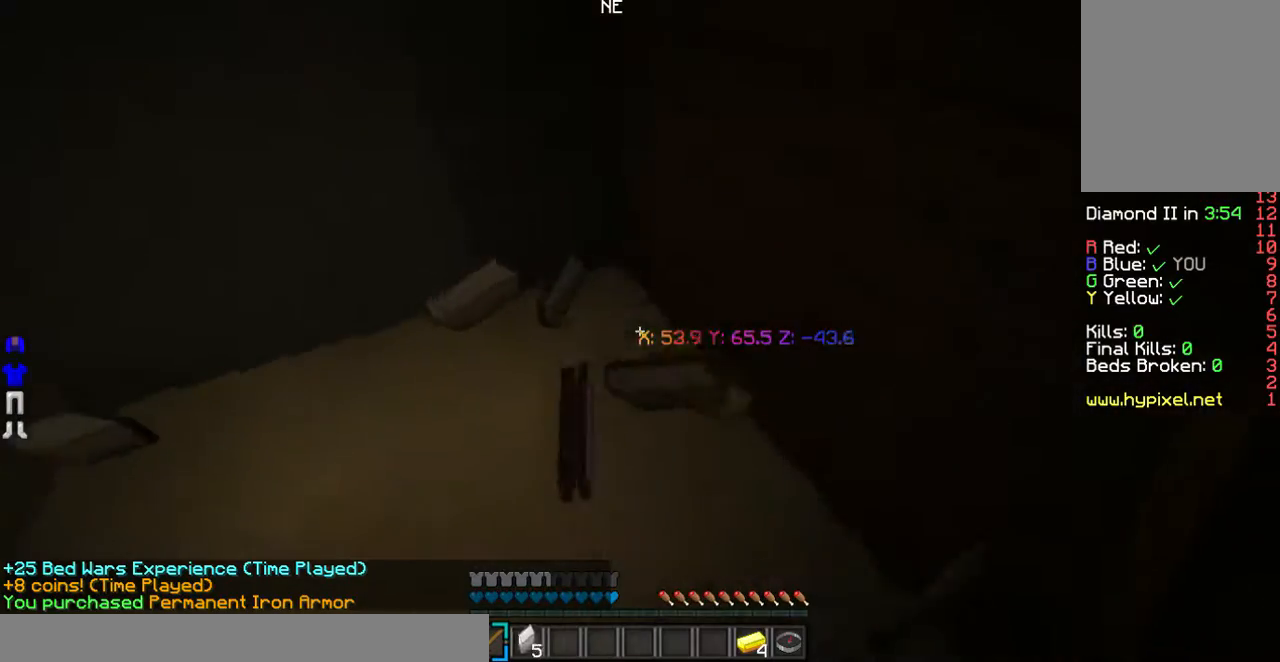
{"keys": ["w"], "mouse": [], "events": []}
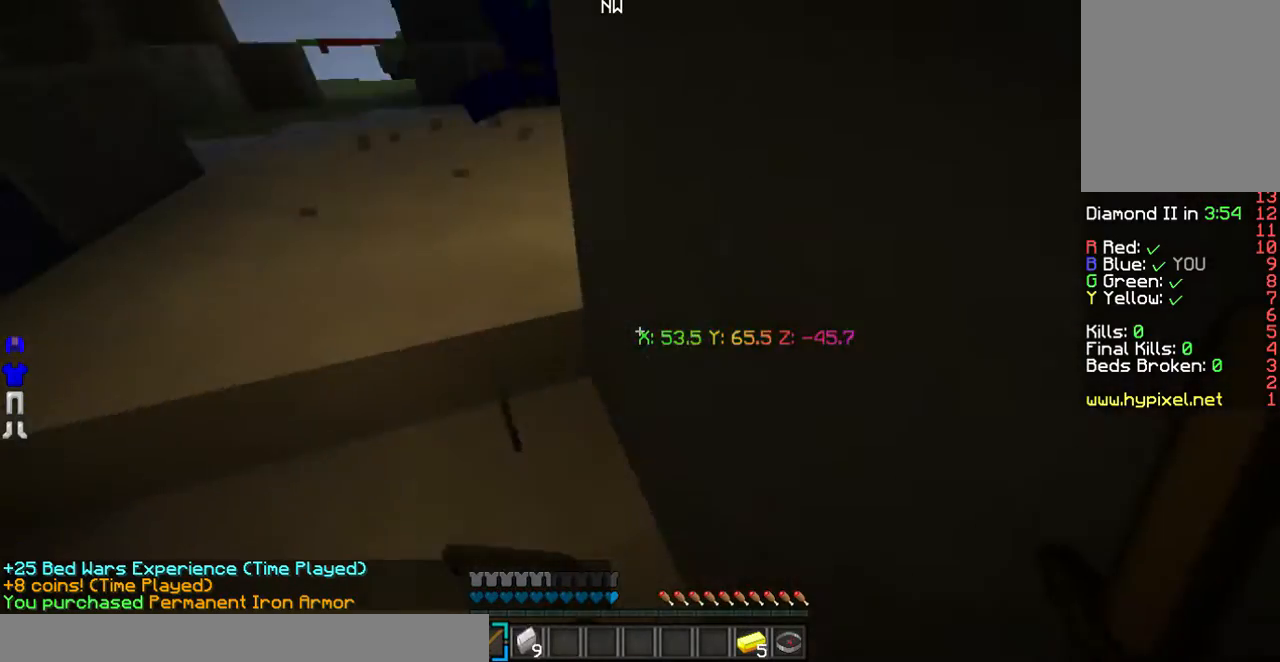
{"keys": ["a", "w"], "mouse": [], "events": [[202, "a", "down"]]}
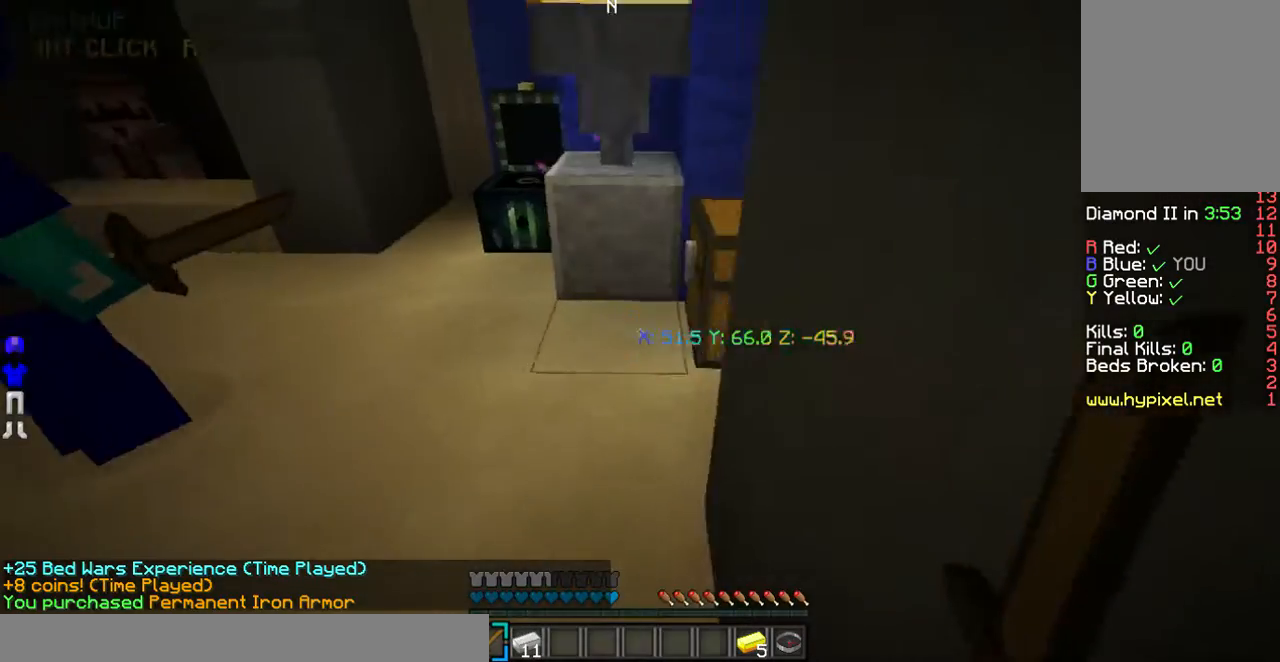
{"keys": [], "mouse": ["right"], "events": [[168, "a", "up"], [470, "mouse_right", "down"], [470, "w", "up"]]}
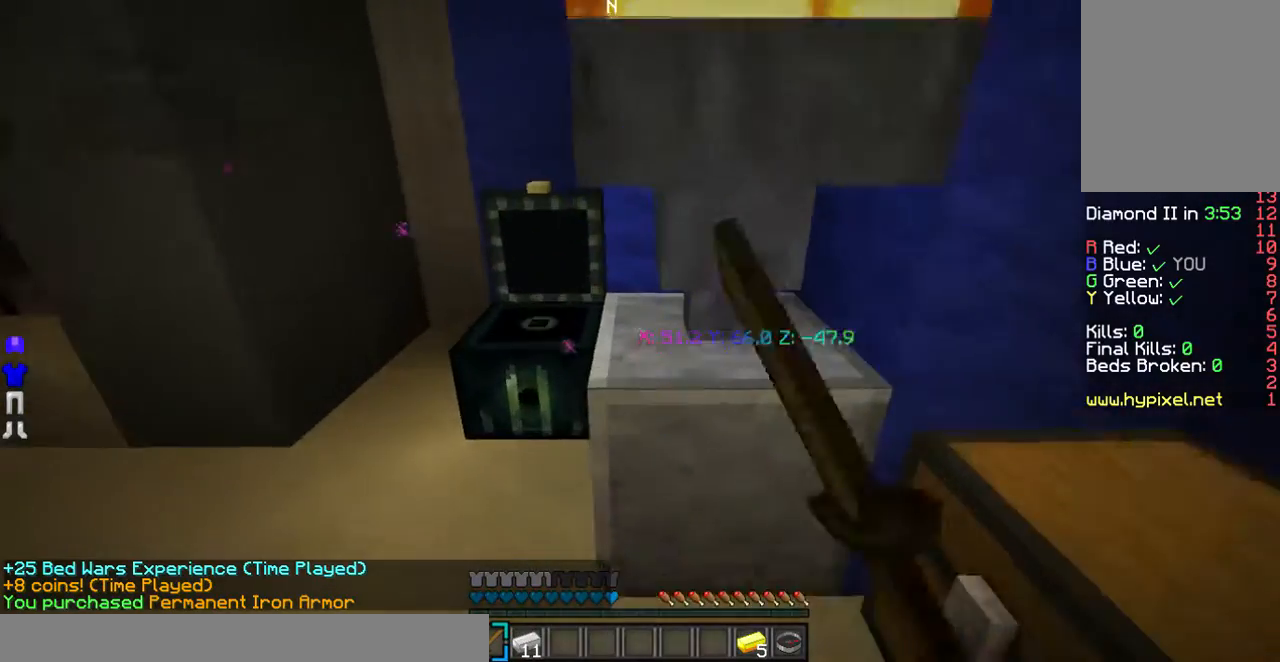
{"keys": [], "mouse": [], "events": [[101, "mouse_right", "up"], [235, "mouse_right", "down"], [403, "mouse_right", "up"]]}
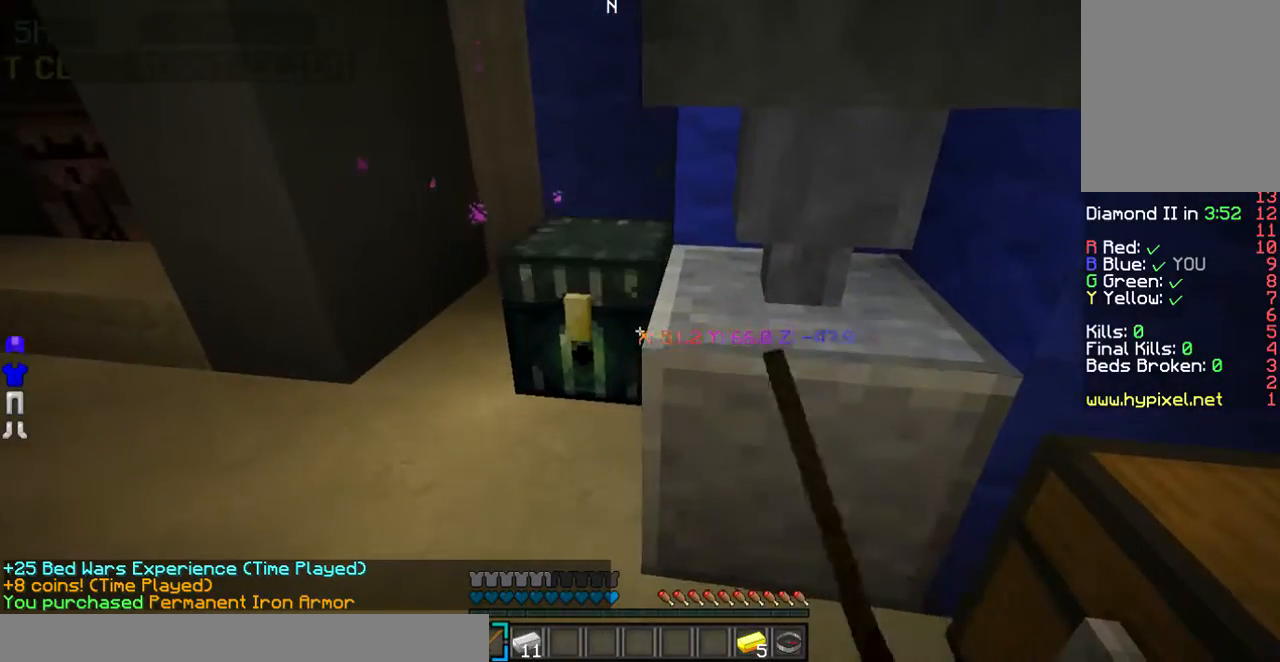
{"keys": [], "mouse": [], "events": []}